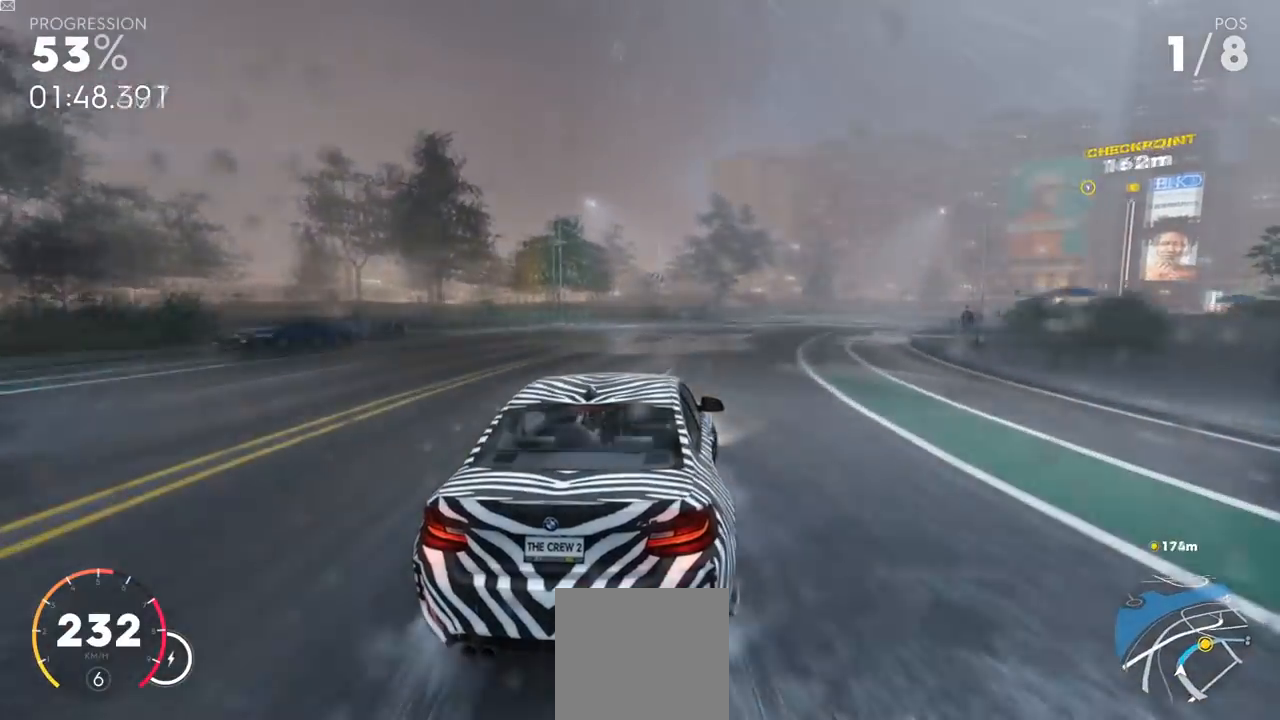
Gameplay with a controller (Xbox layout); each line is a JSON object with the inputs held at the frame after it. "events" lists button and stick changes between this image and that frame as [ms after this image, input, new state], when the widget could be followed in between.
{"buttons": ["R2", "L3"], "left_stick": "up-right", "right_stick": "center", "events": []}
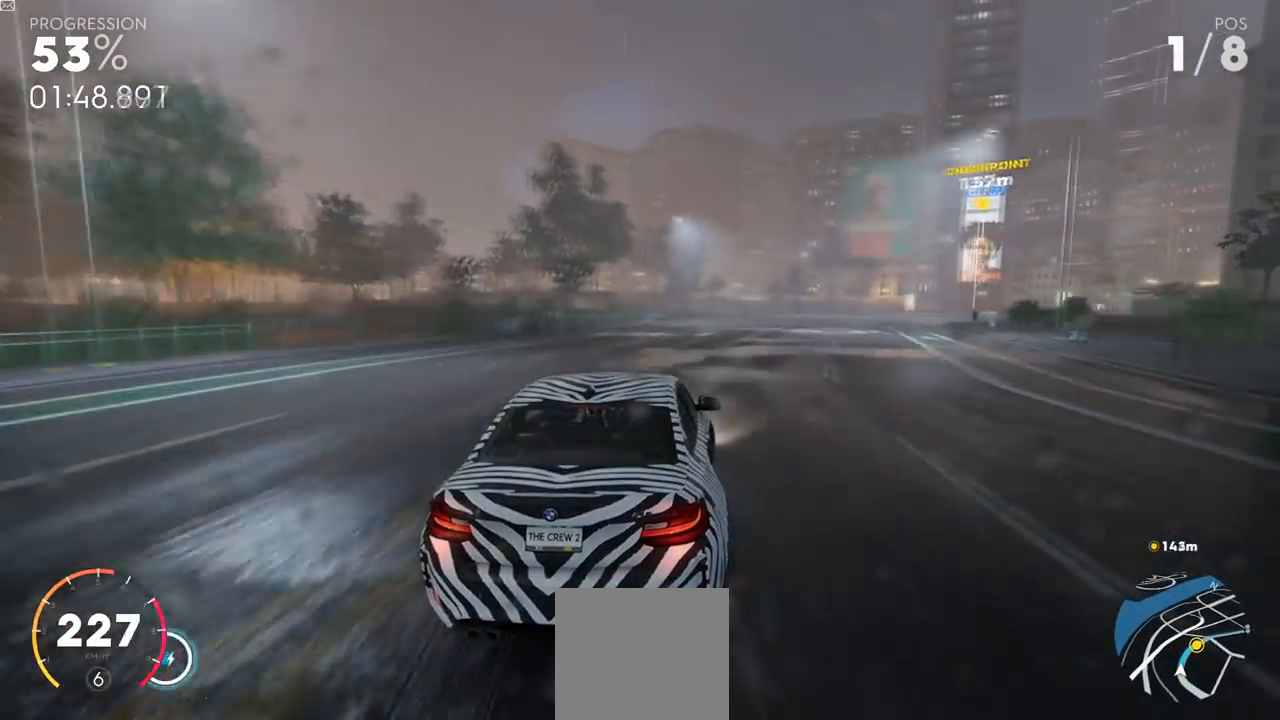
{"buttons": ["R2"], "left_stick": "center", "right_stick": "center", "events": [[133, "L3", "up"], [284, "left_stick", "center"]]}
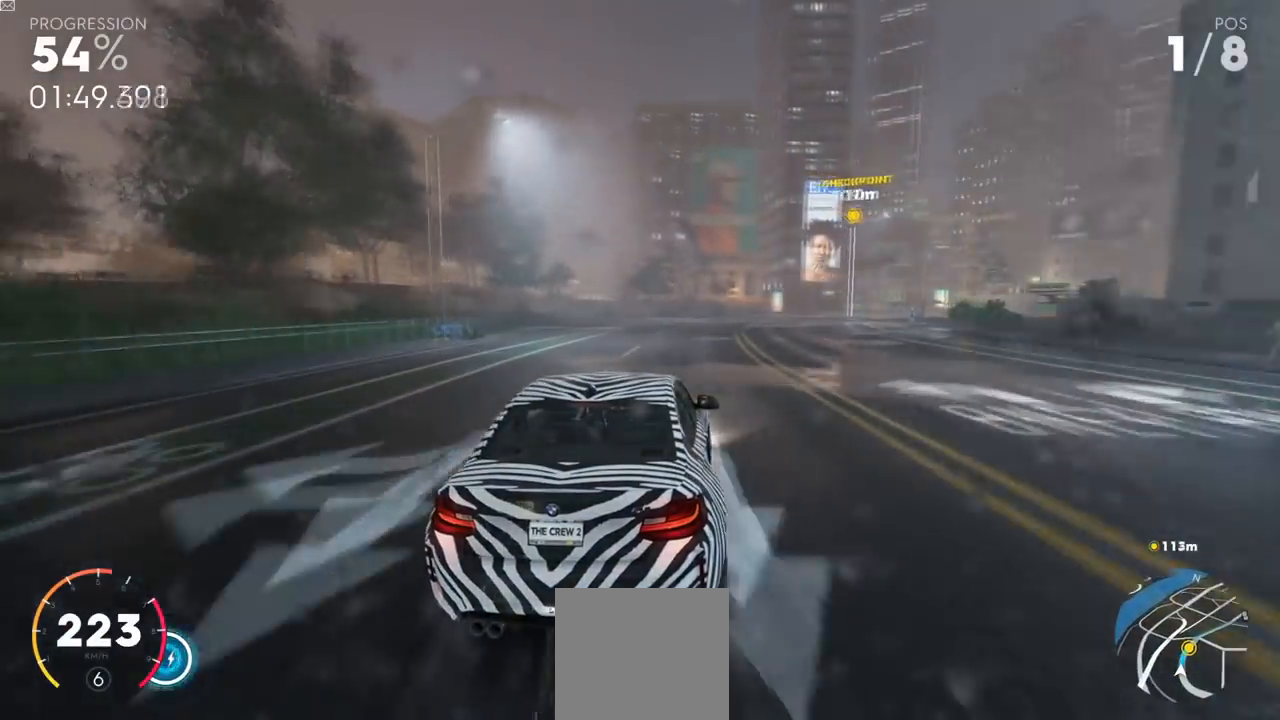
{"buttons": ["Y", "R2"], "left_stick": "center", "right_stick": "center", "events": [[67, "Y", "down"]]}
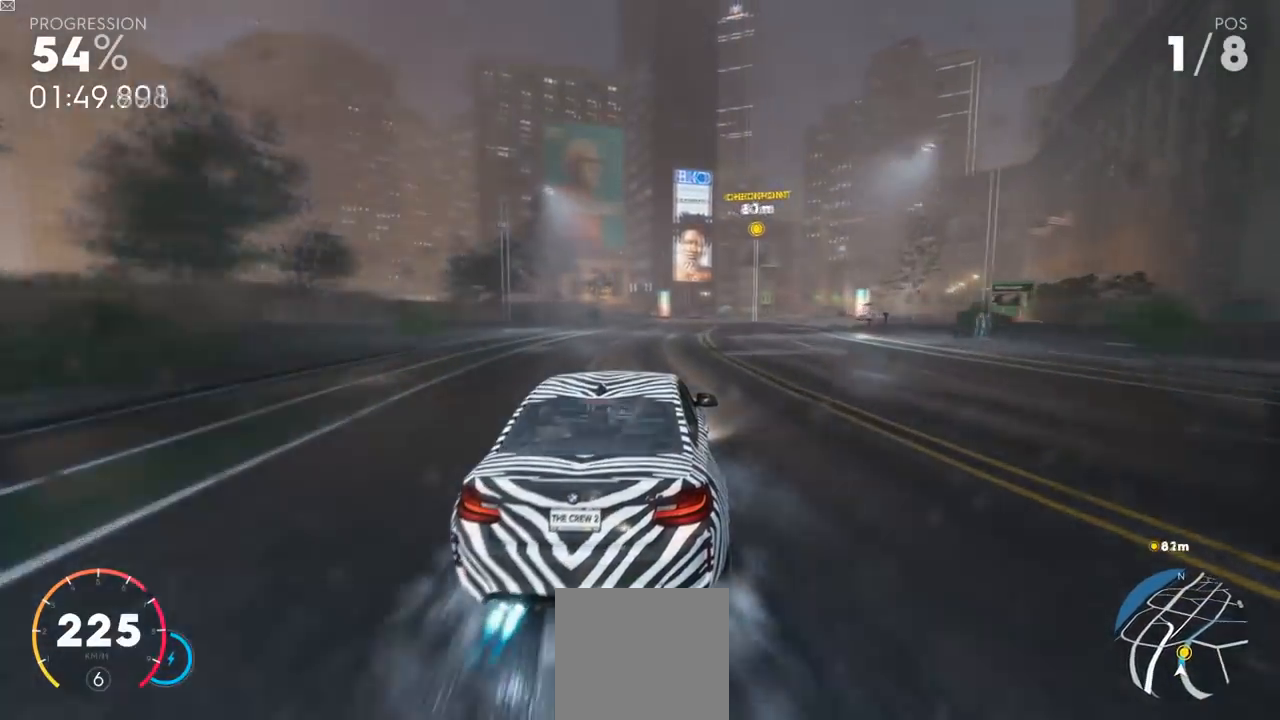
{"buttons": ["Y", "R2"], "left_stick": "center", "right_stick": "center", "events": [[150, "Y", "up"], [400, "Y", "down"]]}
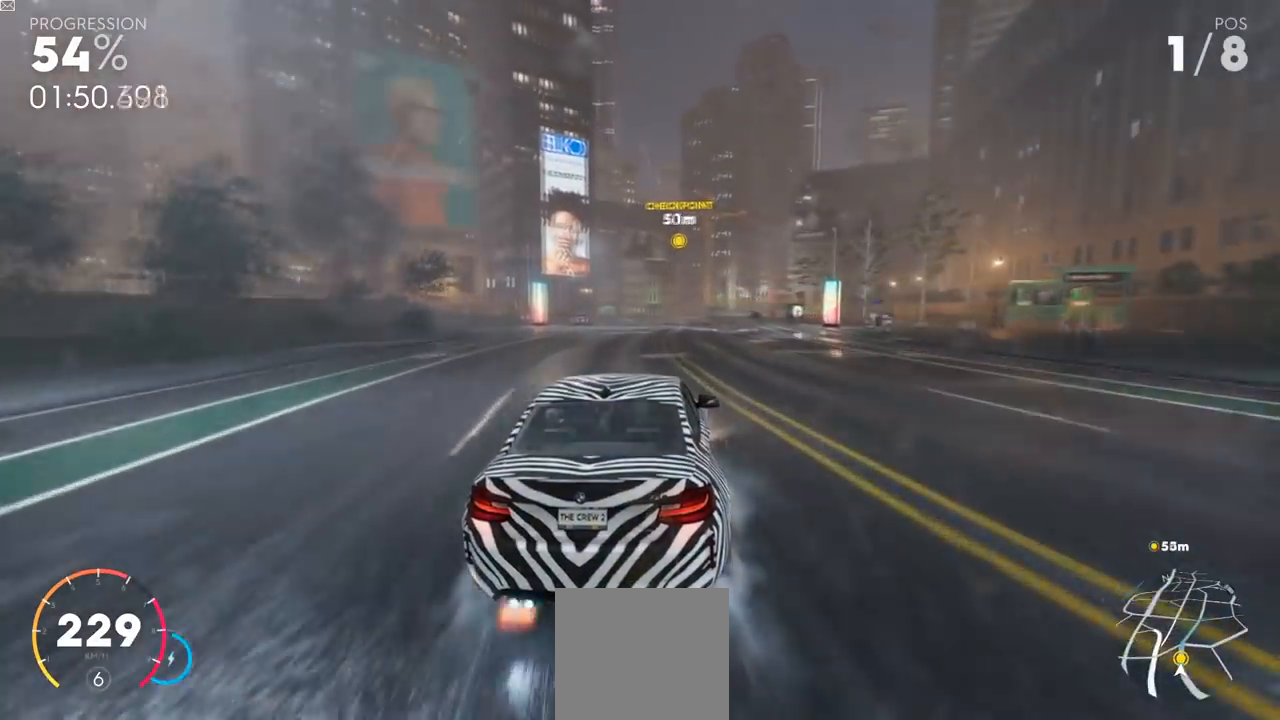
{"buttons": ["R2"], "left_stick": "center", "right_stick": "center", "events": [[351, "left_stick", "left"], [468, "left_stick", "center"], [484, "Y", "up"]]}
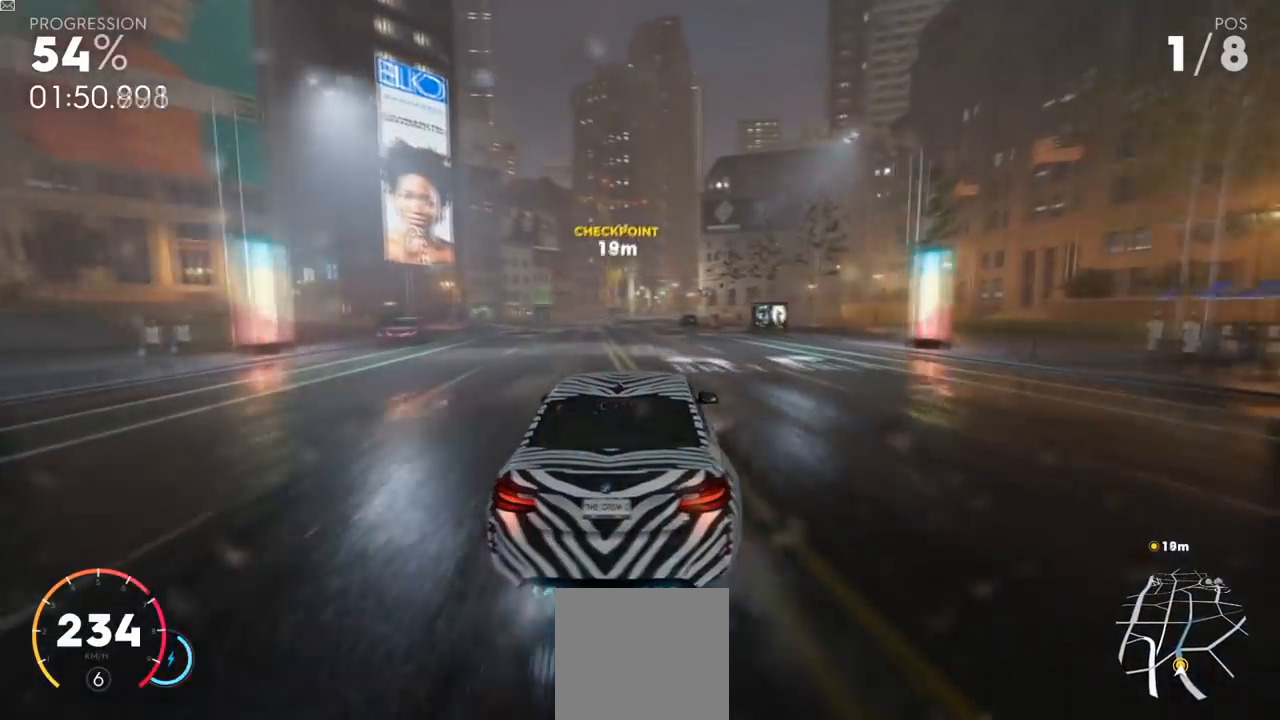
{"buttons": ["R2"], "left_stick": "center", "right_stick": "center", "events": [[300, "left_stick", "right"], [500, "left_stick", "center"]]}
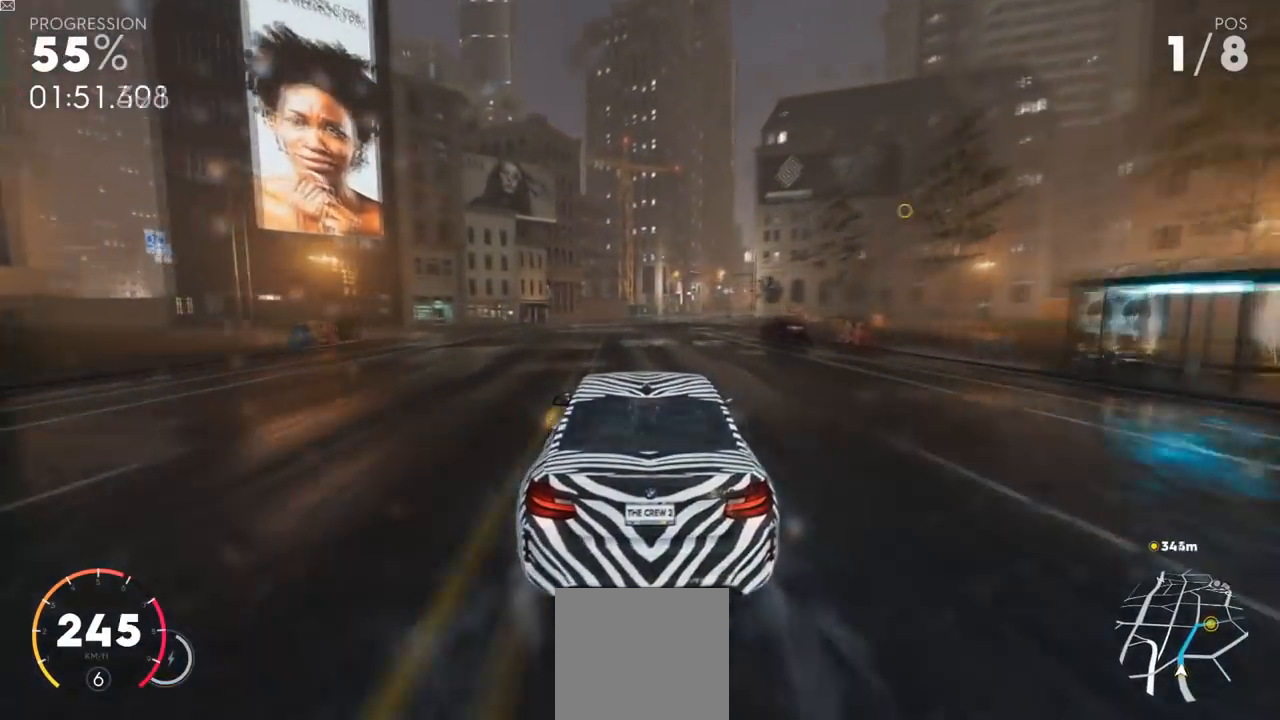
{"buttons": ["R2"], "left_stick": "center", "right_stick": "center", "events": [[17, "Y", "down"], [384, "Y", "up"]]}
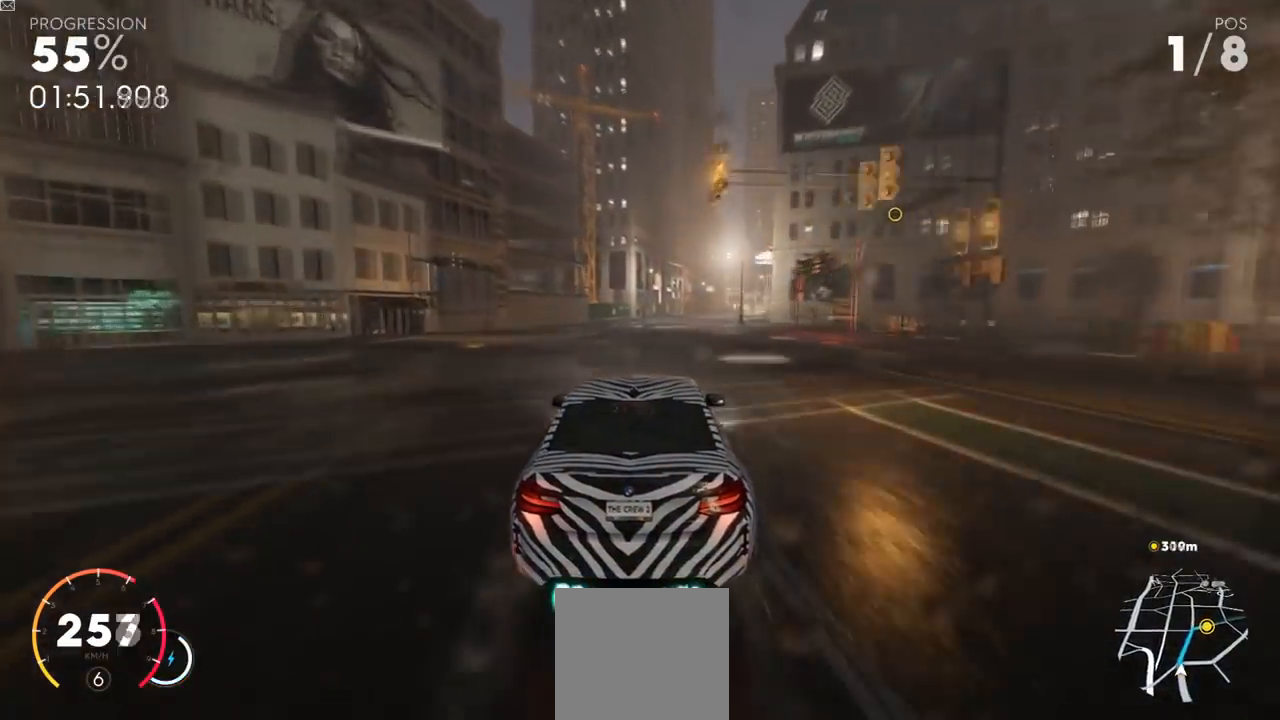
{"buttons": ["R2"], "left_stick": "center", "right_stick": "center", "events": [[117, "left_stick", "up-right"], [284, "left_stick", "center"]]}
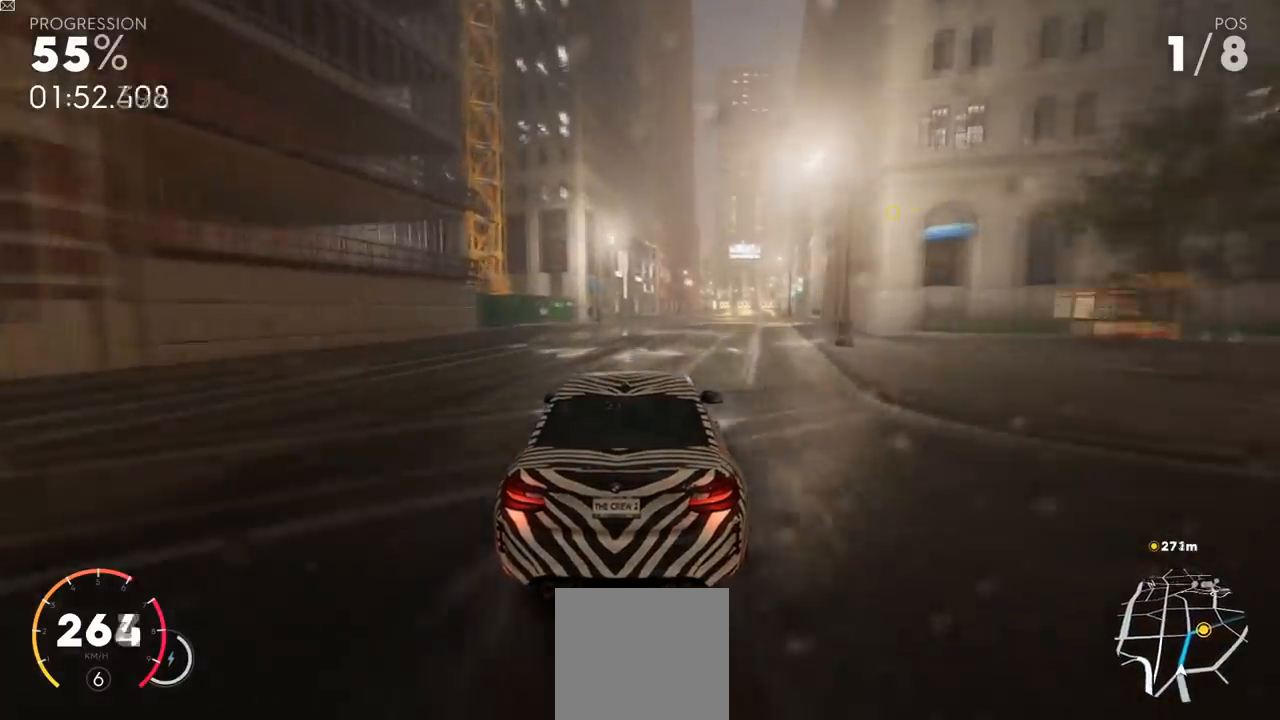
{"buttons": ["R2"], "left_stick": "center", "right_stick": "center", "events": [[17, "left_stick", "up-right"], [184, "left_stick", "center"]]}
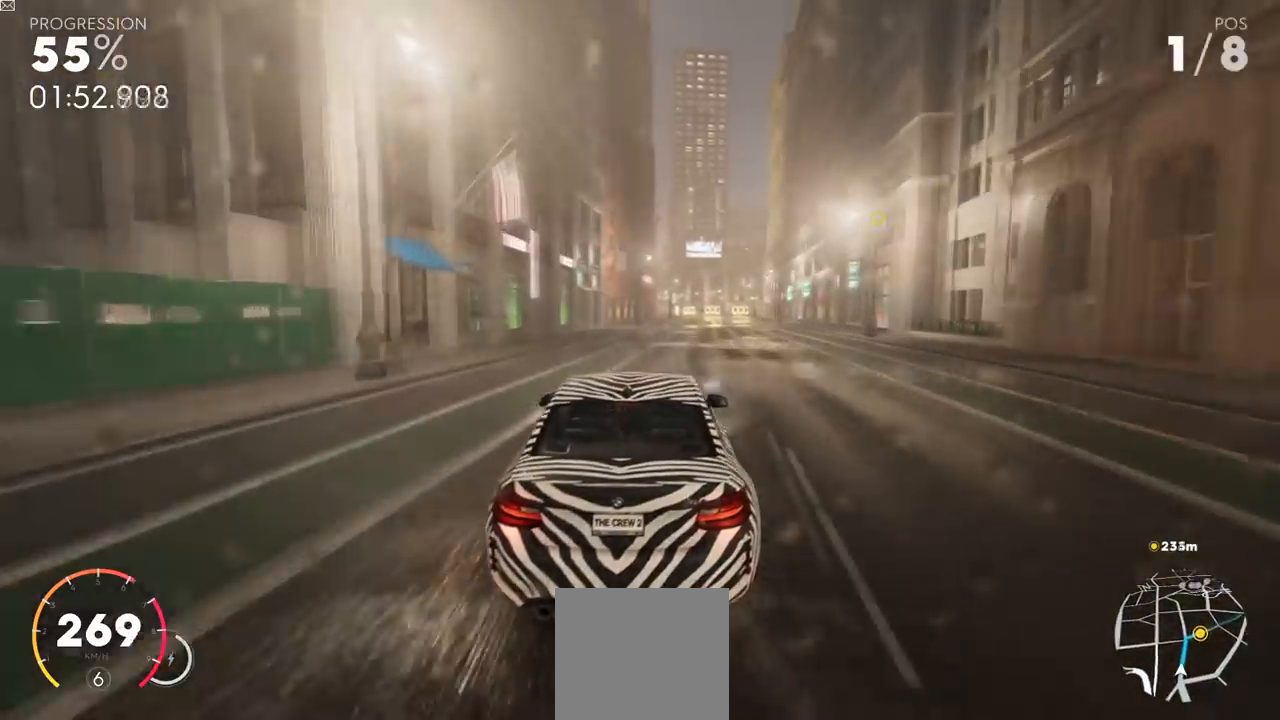
{"buttons": ["R2"], "left_stick": "center", "right_stick": "center", "events": [[17, "left_stick", "up-right"], [100, "left_stick", "center"], [367, "left_stick", "up-right"], [467, "left_stick", "center"]]}
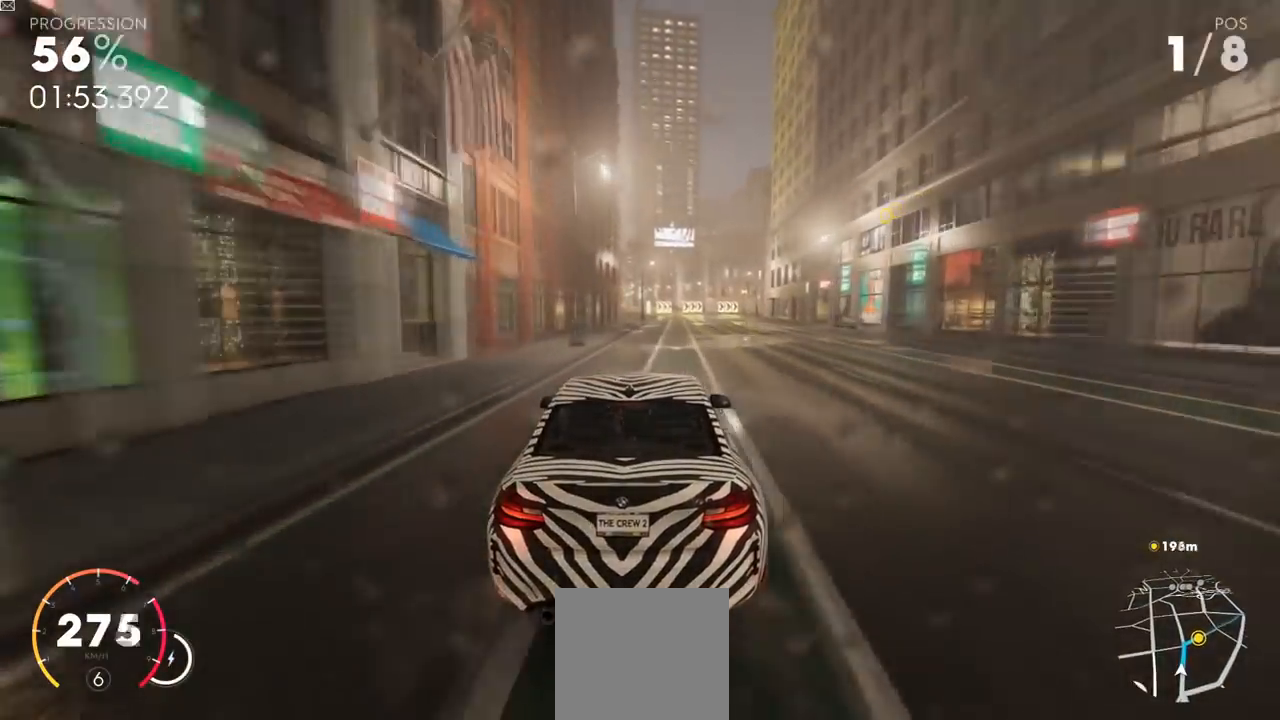
{"buttons": ["R2"], "left_stick": "up-right", "right_stick": "center", "events": [[367, "left_stick", "up-right"]]}
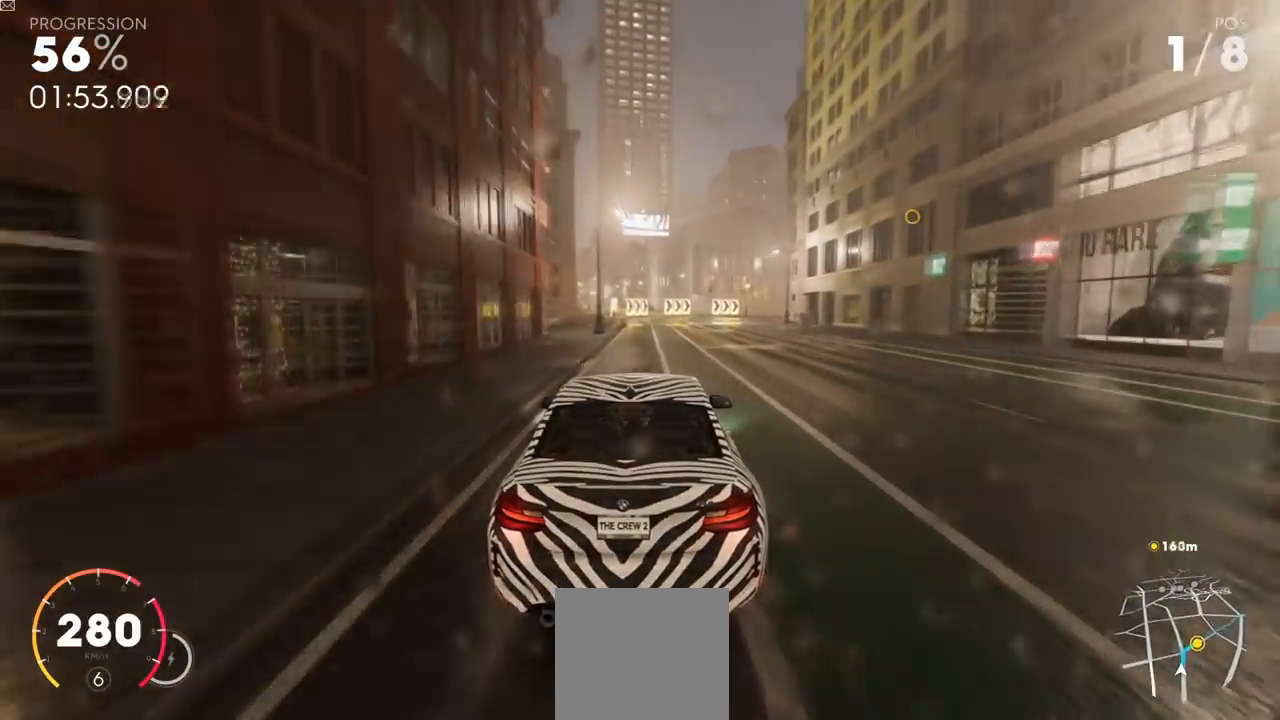
{"buttons": ["L3"], "left_stick": "up-right", "right_stick": "center", "events": [[67, "L3", "down"], [67, "R2", "up"]]}
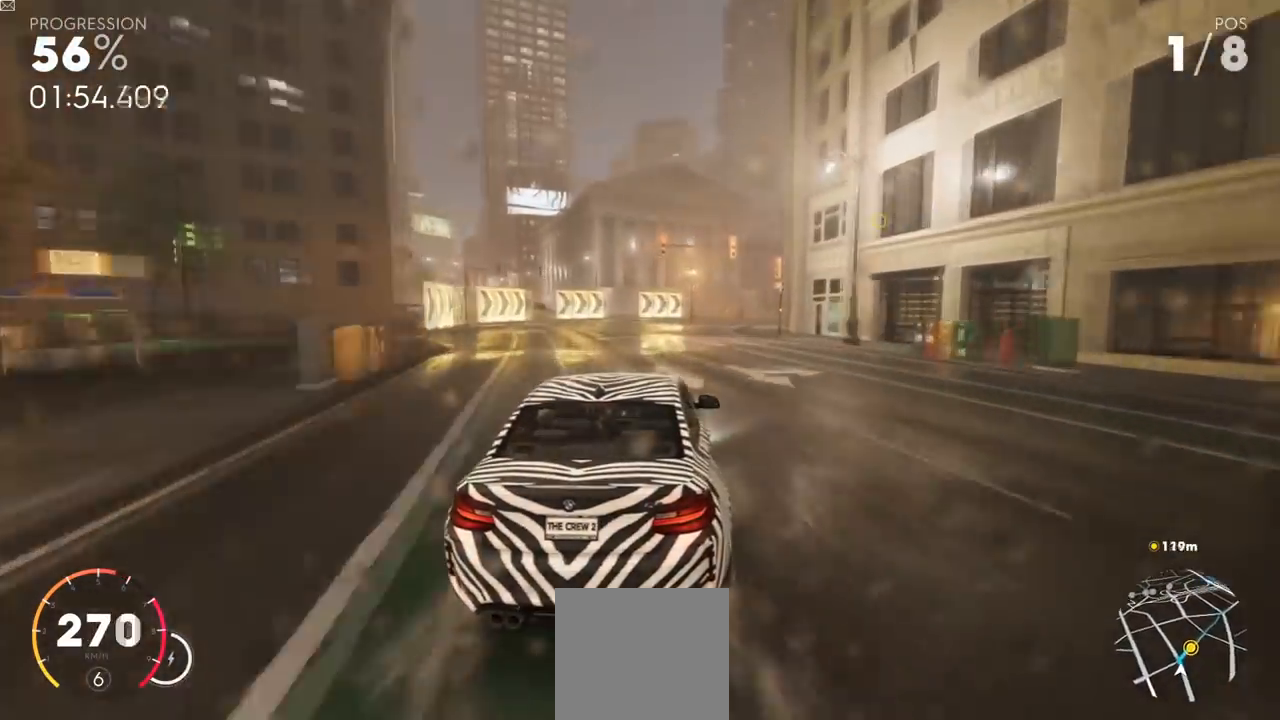
{"buttons": ["R2", "L3"], "left_stick": "up-right", "right_stick": "center", "events": [[151, "R2", "down"]]}
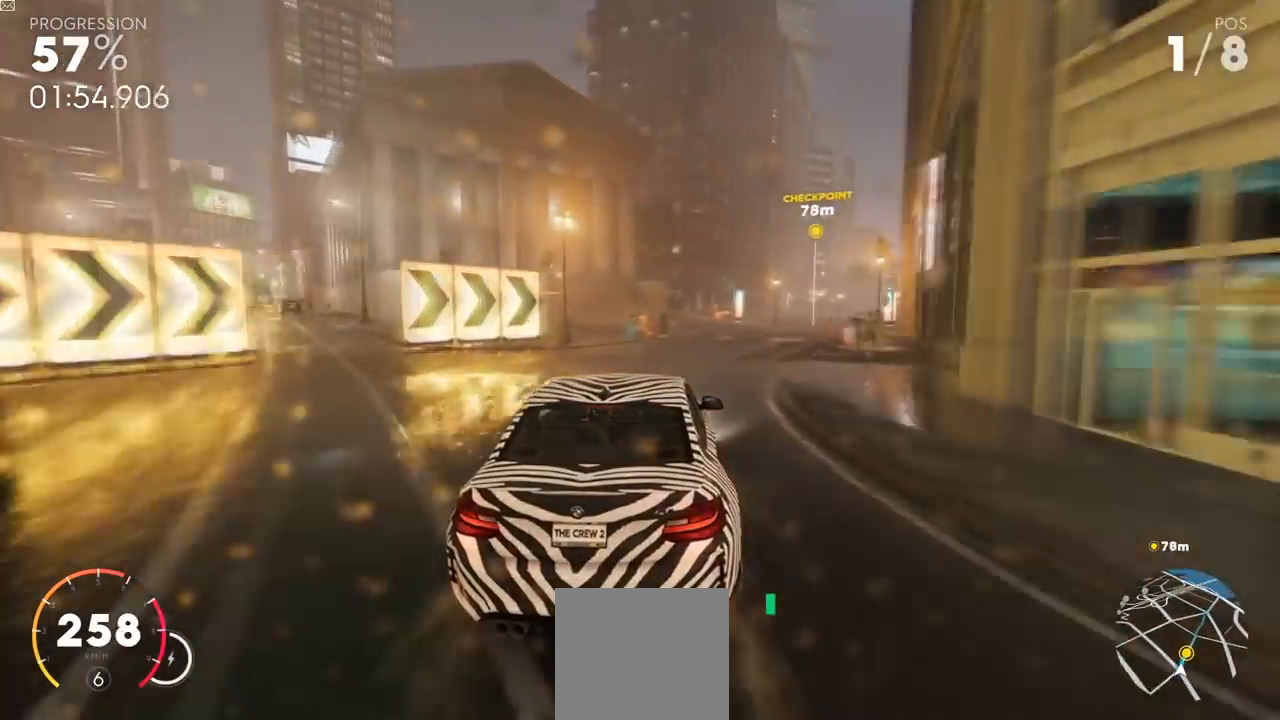
{"buttons": ["R2"], "left_stick": "center", "right_stick": "center", "events": [[217, "L3", "up"], [367, "left_stick", "center"]]}
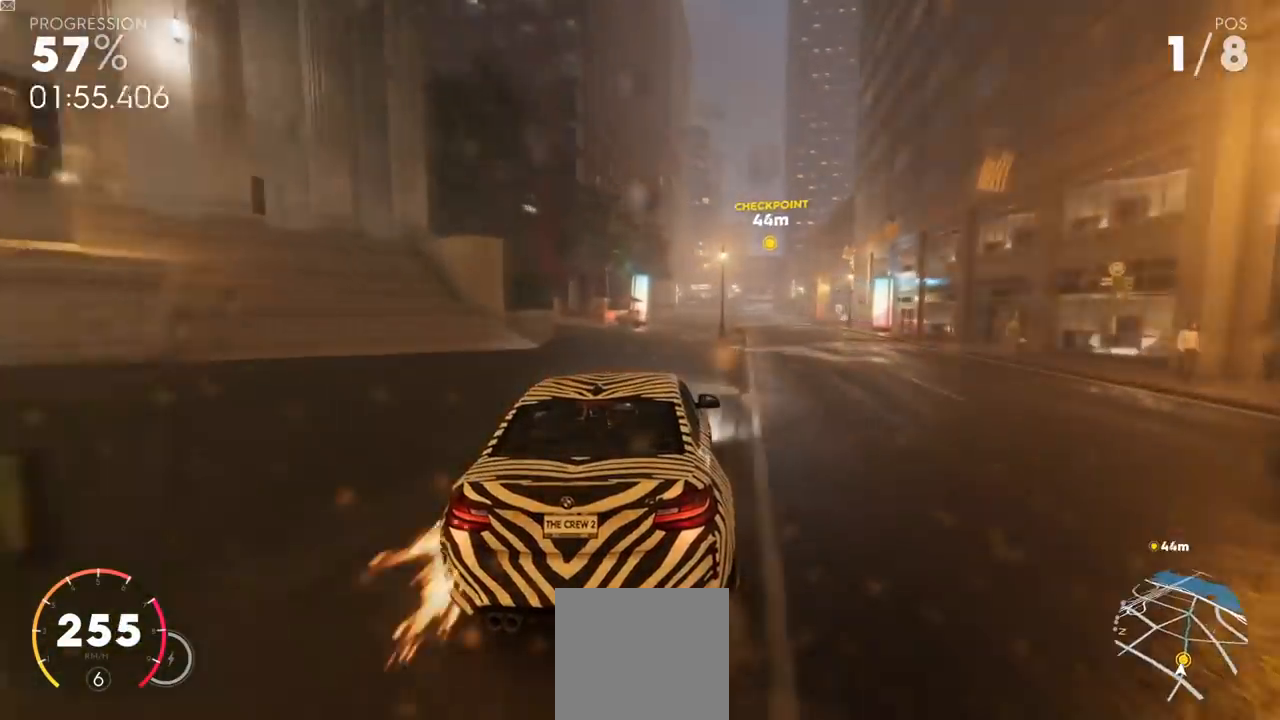
{"buttons": ["R2"], "left_stick": "center", "right_stick": "center", "events": [[217, "left_stick", "up-right"], [334, "left_stick", "center"]]}
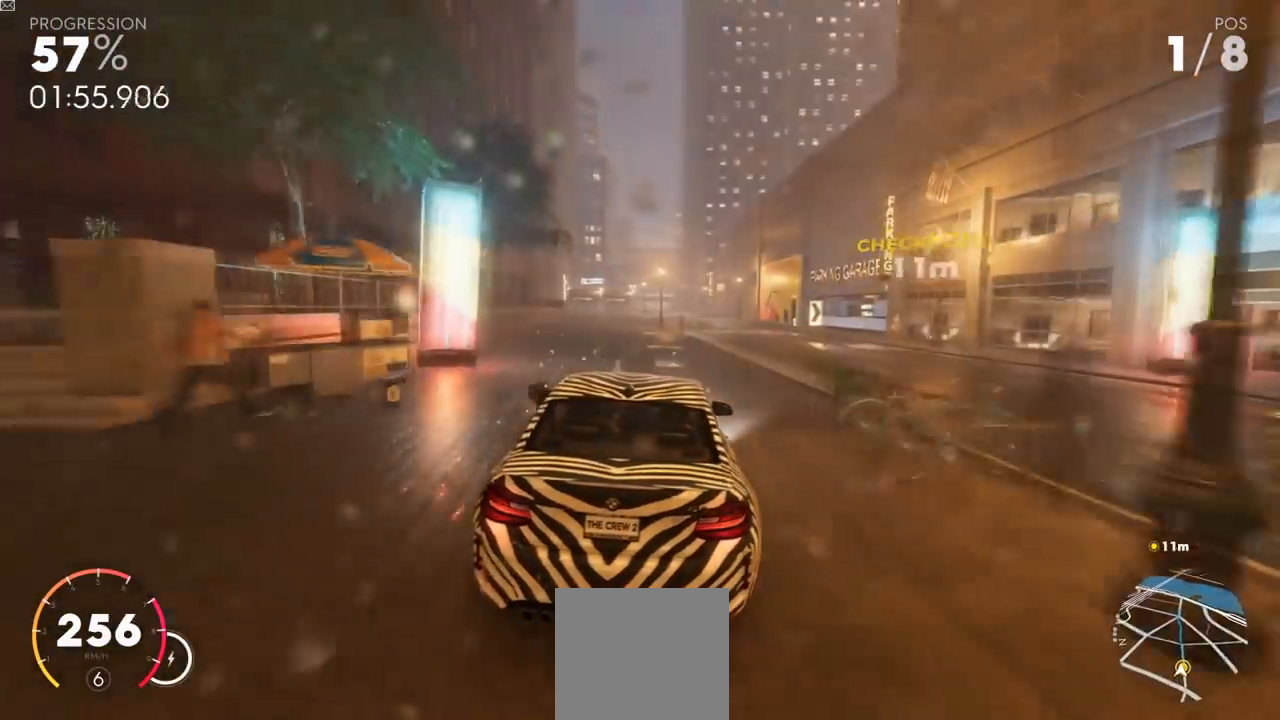
{"buttons": ["Y", "R2"], "left_stick": "center", "right_stick": "center", "events": [[217, "Y", "down"]]}
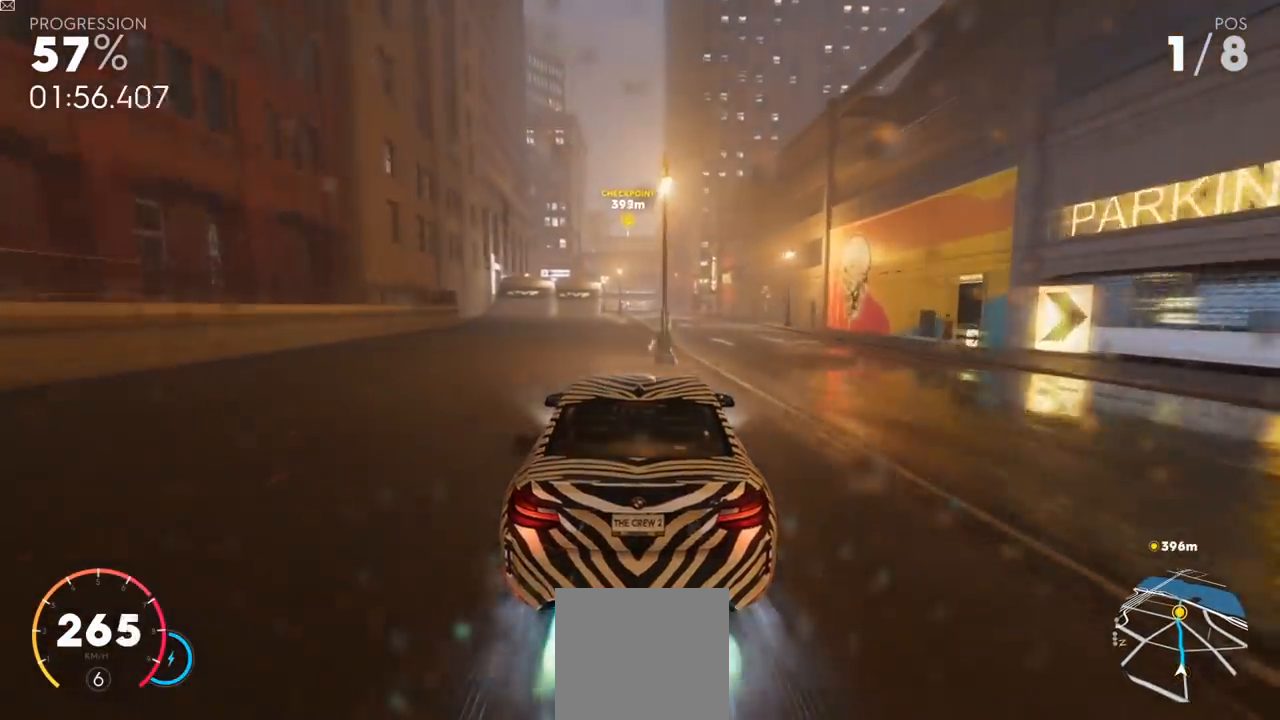
{"buttons": ["Y", "R2"], "left_stick": "center", "right_stick": "center", "events": []}
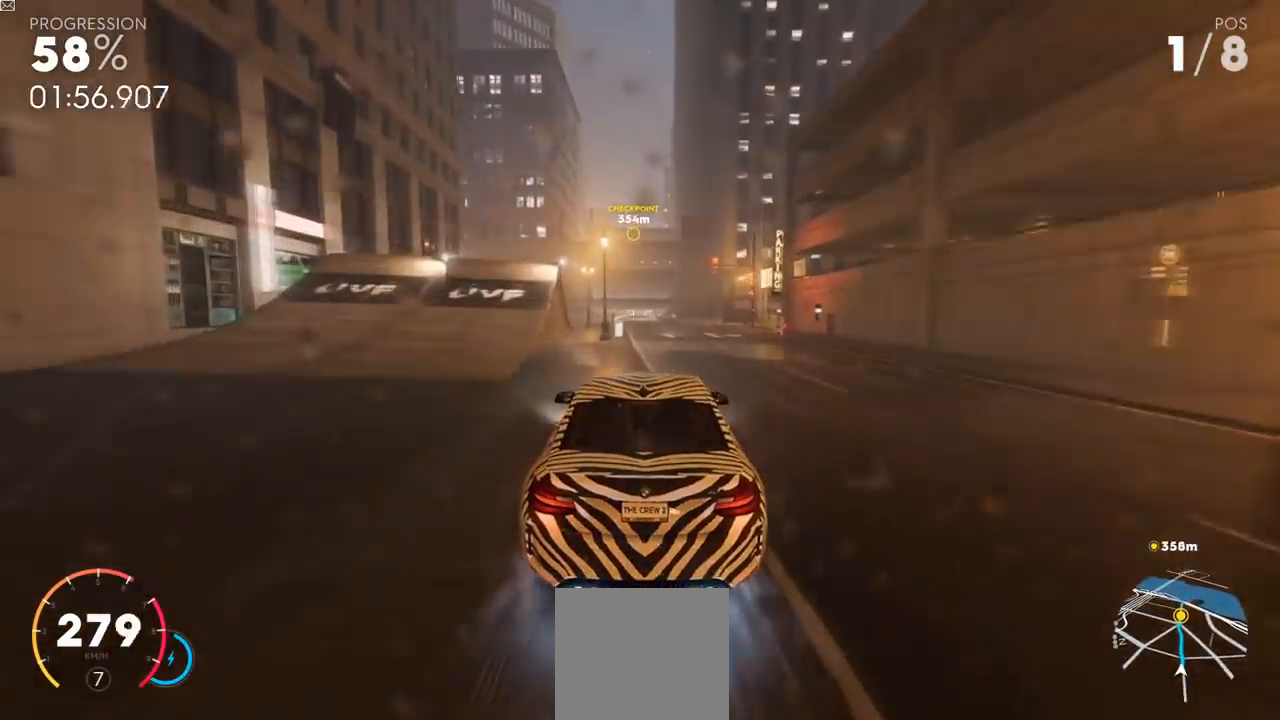
{"buttons": ["Y", "R2"], "left_stick": "center", "right_stick": "center", "events": []}
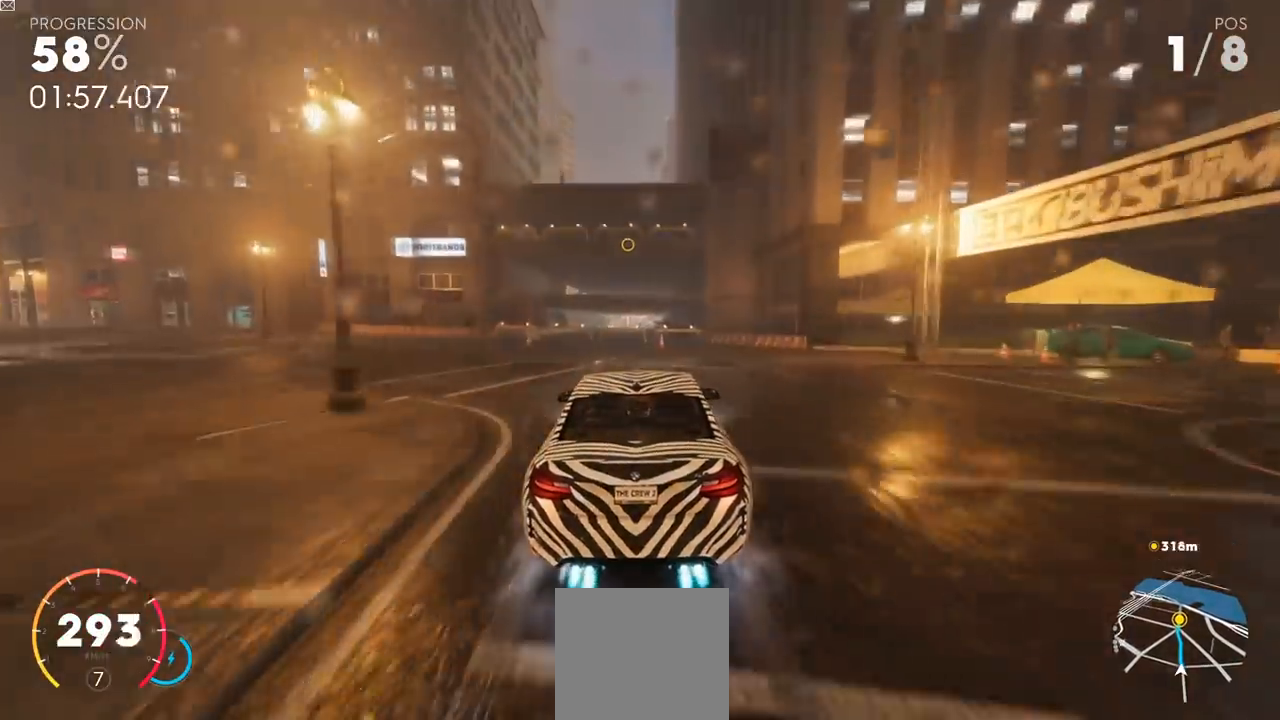
{"buttons": ["Y", "R2"], "left_stick": "center", "right_stick": "center", "events": []}
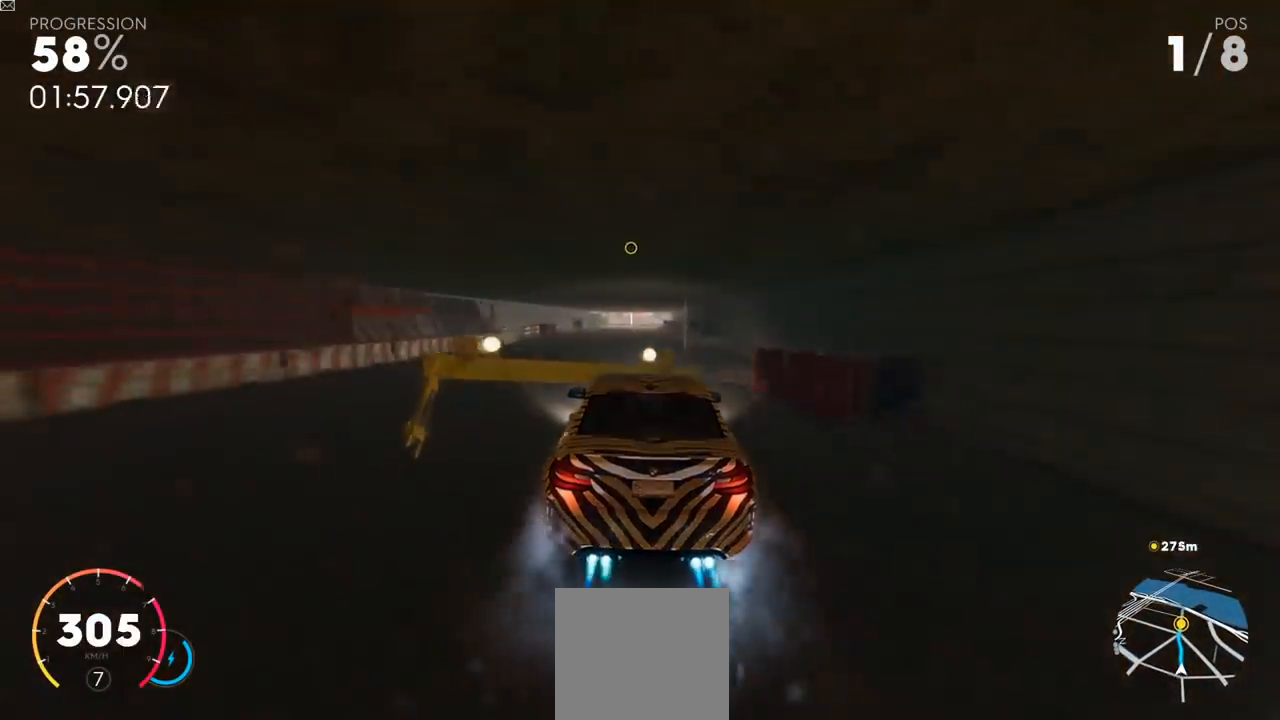
{"buttons": ["Y", "R2"], "left_stick": "center", "right_stick": "center", "events": []}
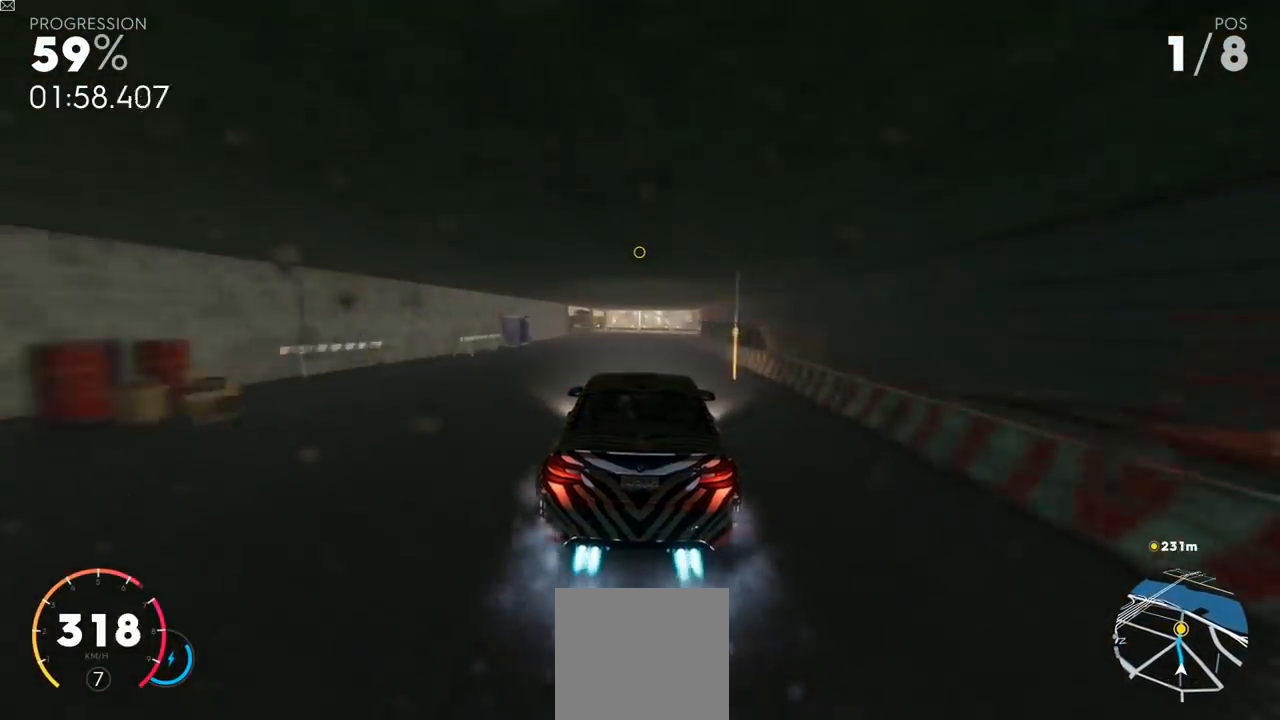
{"buttons": ["Y", "R2"], "left_stick": "center", "right_stick": "center", "events": []}
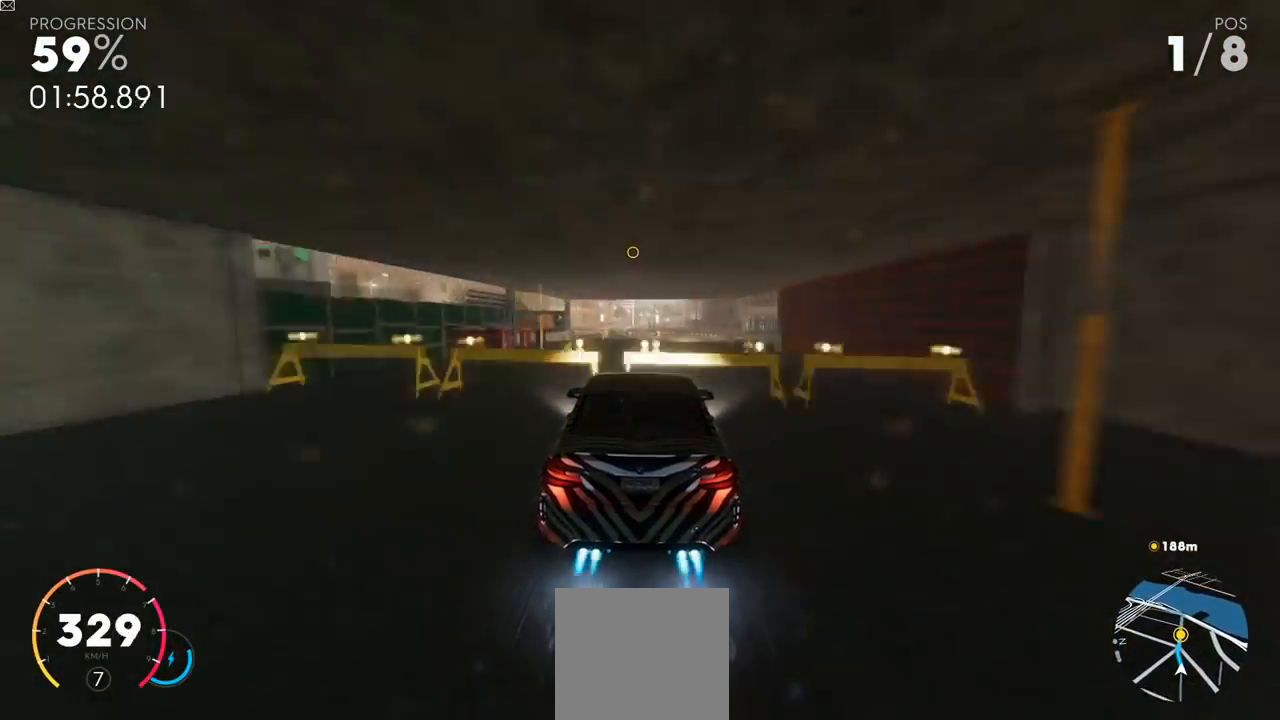
{"buttons": ["Y", "R2"], "left_stick": "center", "right_stick": "center", "events": []}
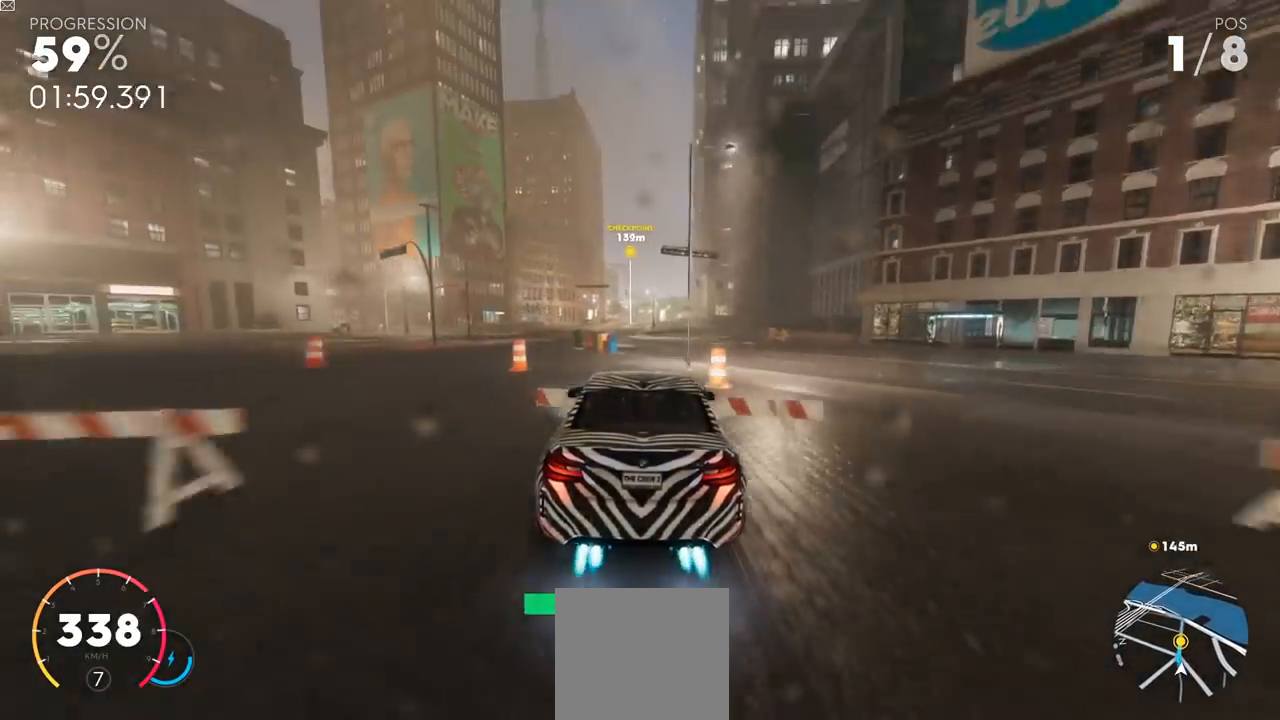
{"buttons": ["R2"], "left_stick": "center", "right_stick": "center", "events": [[83, "Y", "up"]]}
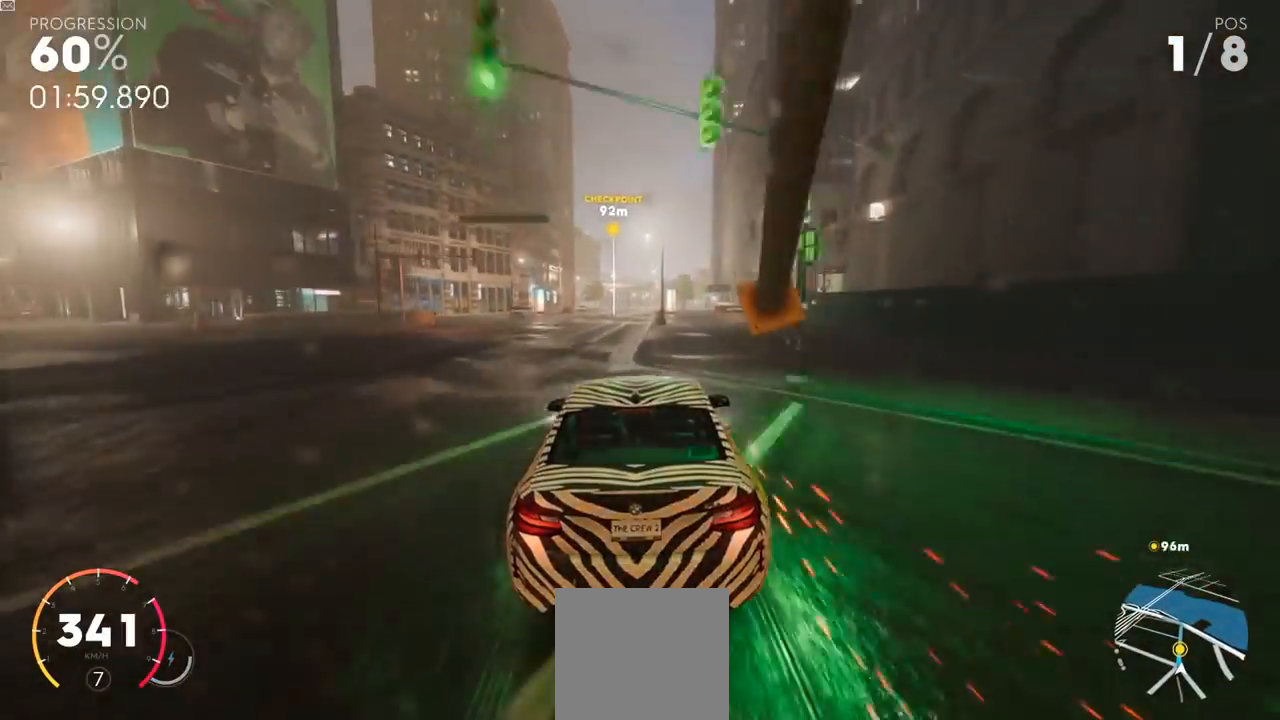
{"buttons": ["R2"], "left_stick": "center", "right_stick": "center", "events": []}
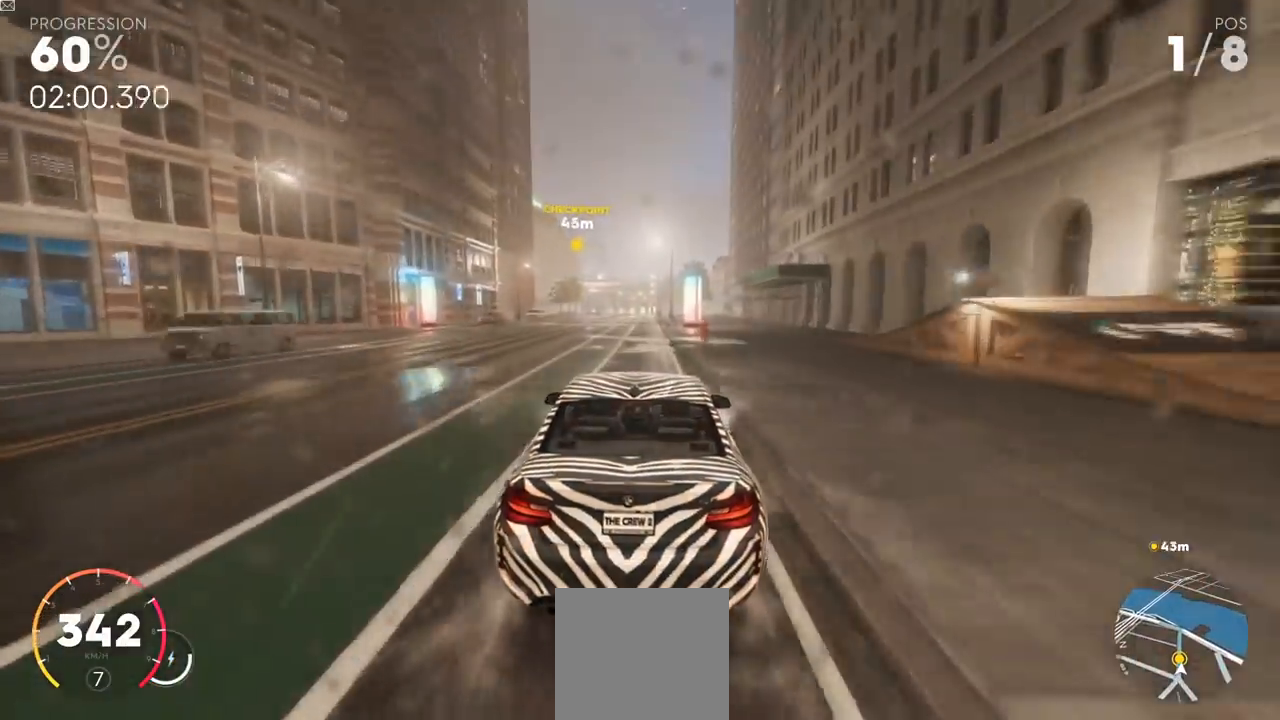
{"buttons": ["R2"], "left_stick": "center", "right_stick": "center", "events": []}
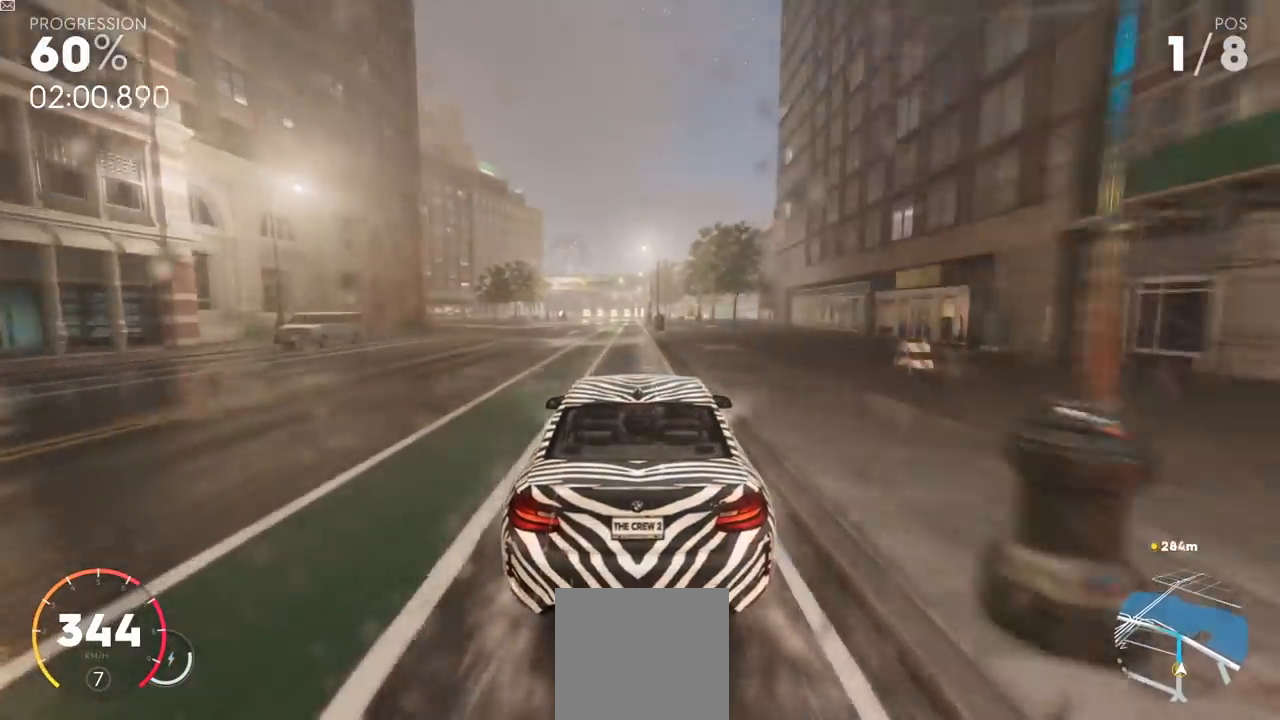
{"buttons": ["R2"], "left_stick": "left", "right_stick": "center", "events": [[451, "left_stick", "left"]]}
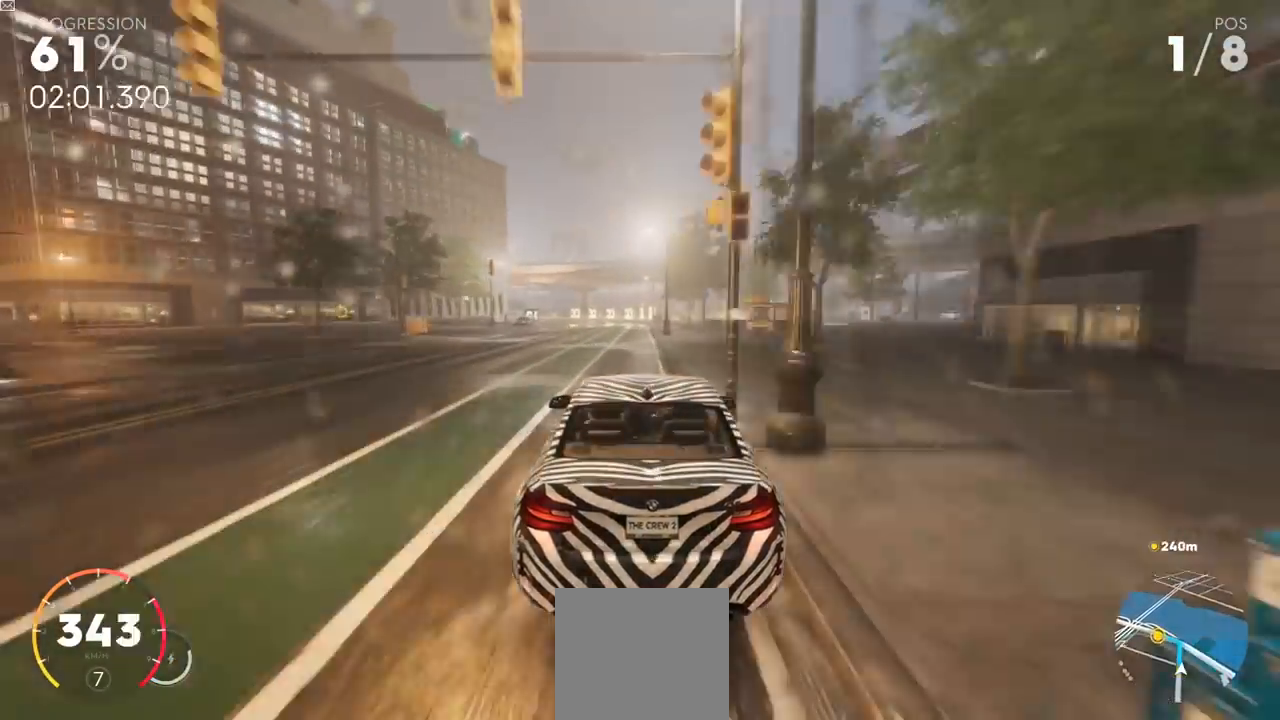
{"buttons": ["X"], "left_stick": "left", "right_stick": "center", "events": [[50, "X", "down"], [67, "R2", "up"]]}
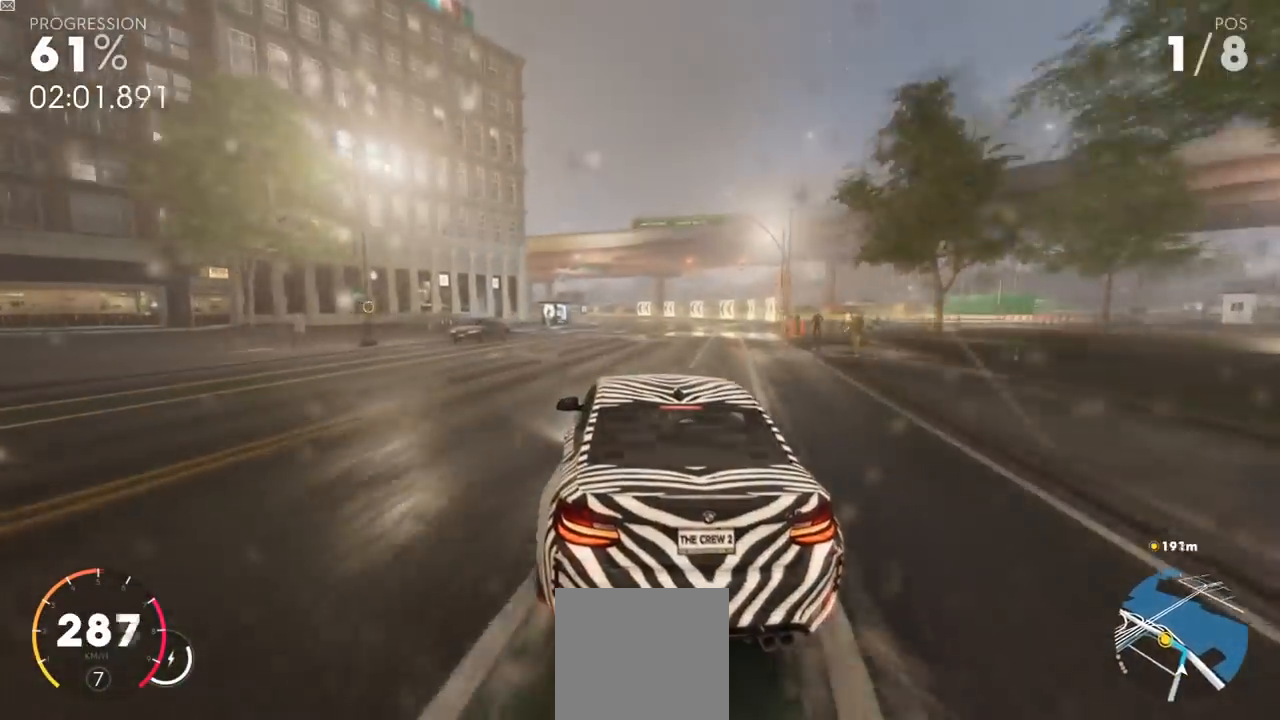
{"buttons": ["R2"], "left_stick": "left", "right_stick": "center", "events": [[117, "X", "up"], [217, "R2", "down"], [401, "R2", "up"], [467, "R2", "down"]]}
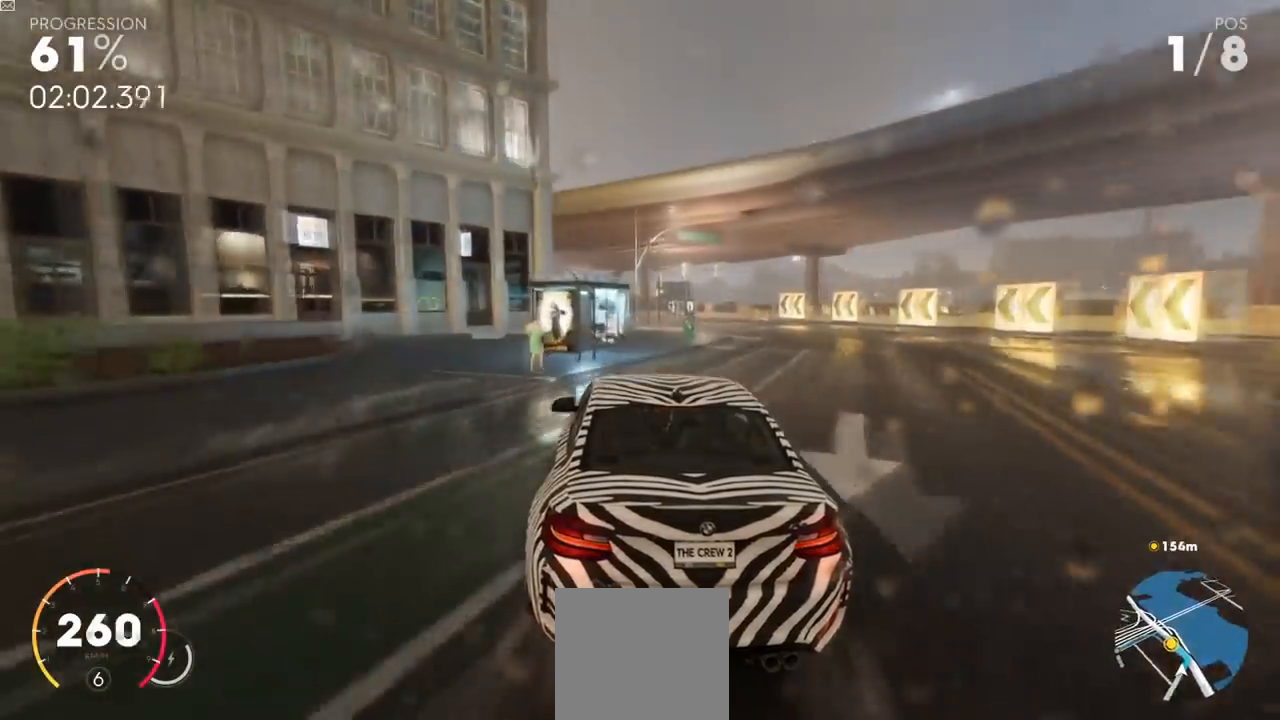
{"buttons": ["R2"], "left_stick": "center", "right_stick": "center", "events": [[300, "left_stick", "center"]]}
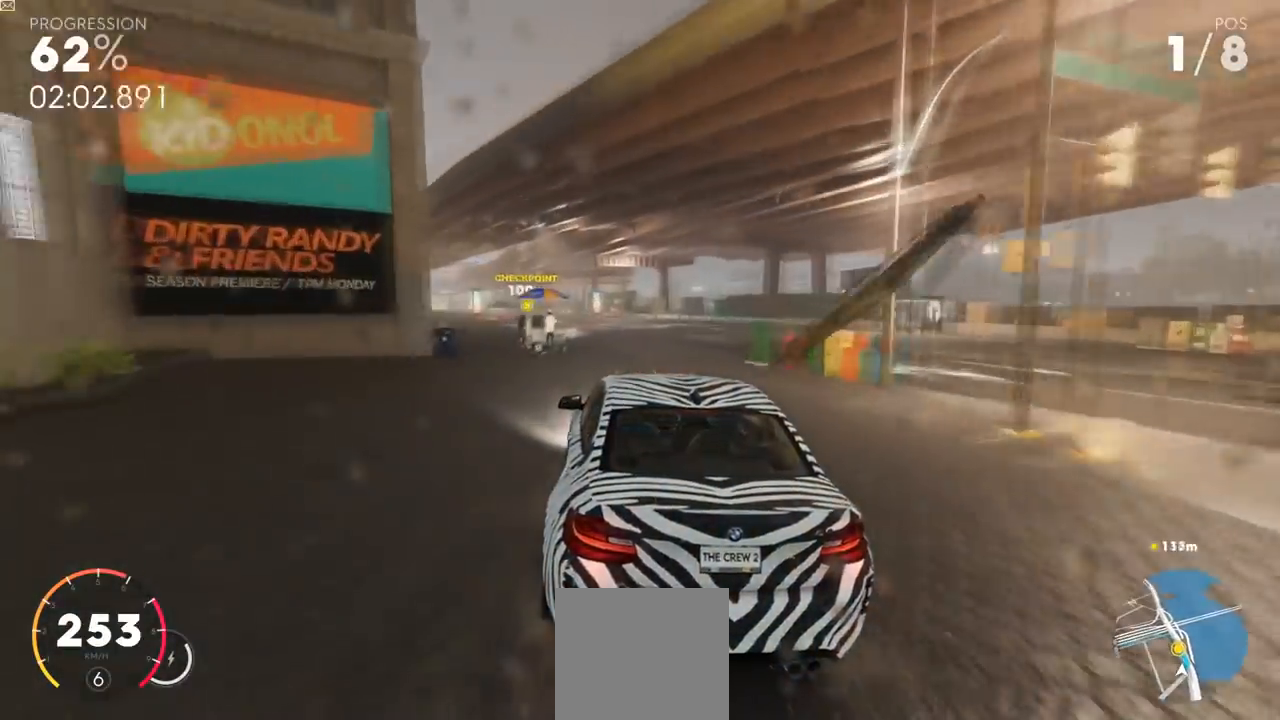
{"buttons": ["R2"], "left_stick": "left", "right_stick": "center", "events": [[367, "left_stick", "left"]]}